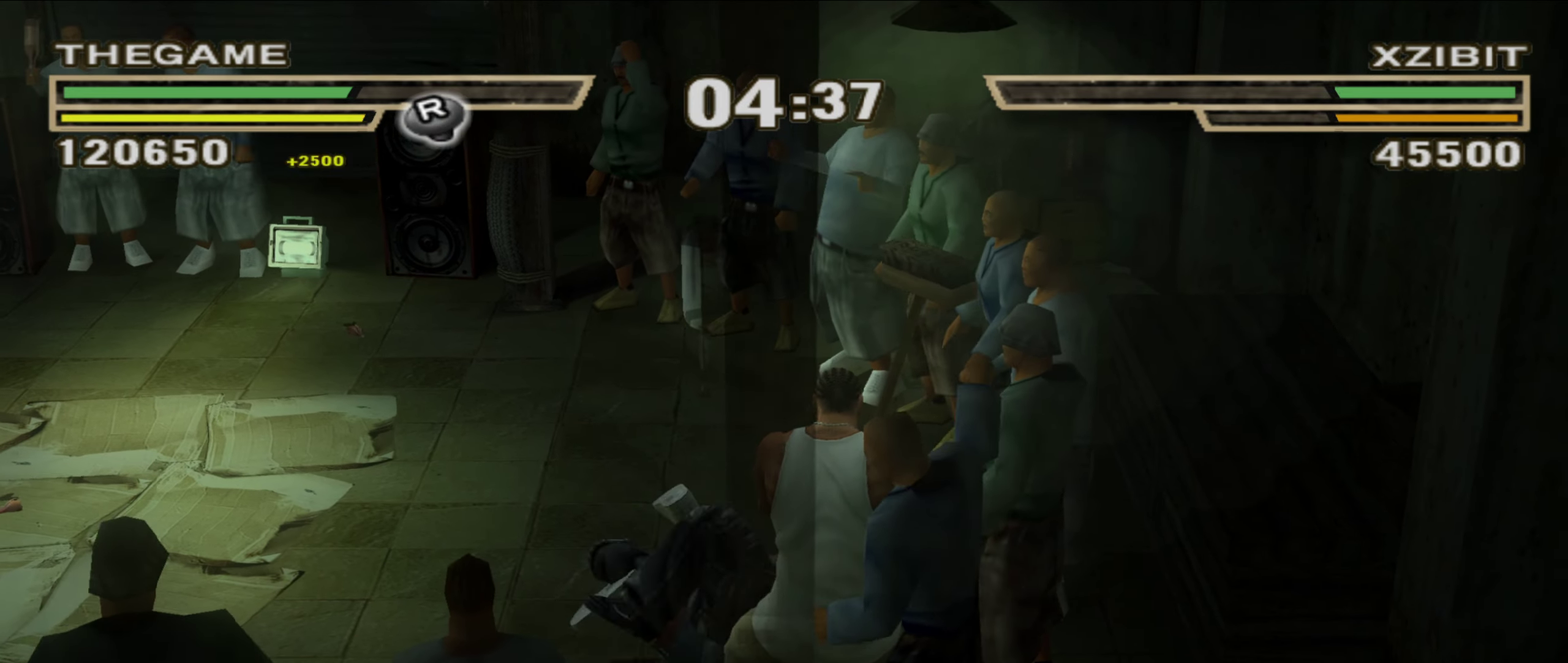
Gameplay with a controller (Xbox layout); each line is a JSON object with the inputs held at the frame after it (dt_ms = milliseconds from this image to that frame). "events" lists button and stick changes between this image and that frame as [ms after this image, input, new state], when the widget could be followed in between. Not read: HOME L2 R2.
{"dt_ms": 400, "buttons": ["B"], "left_stick": "up-left", "right_stick": "center", "events": [[17, "B", "down"], [33, "L1", "down"], [50, "left_stick", "up-left"], [83, "B", "up"], [100, "L1", "up"], [150, "B", "down"], [150, "L1", "down"], [233, "B", "up"], [233, "L1", "up"], [233, "R1", "down"], [283, "L1", "down"], [317, "R1", "up"], [350, "L1", "up"], [367, "B", "down"]]}
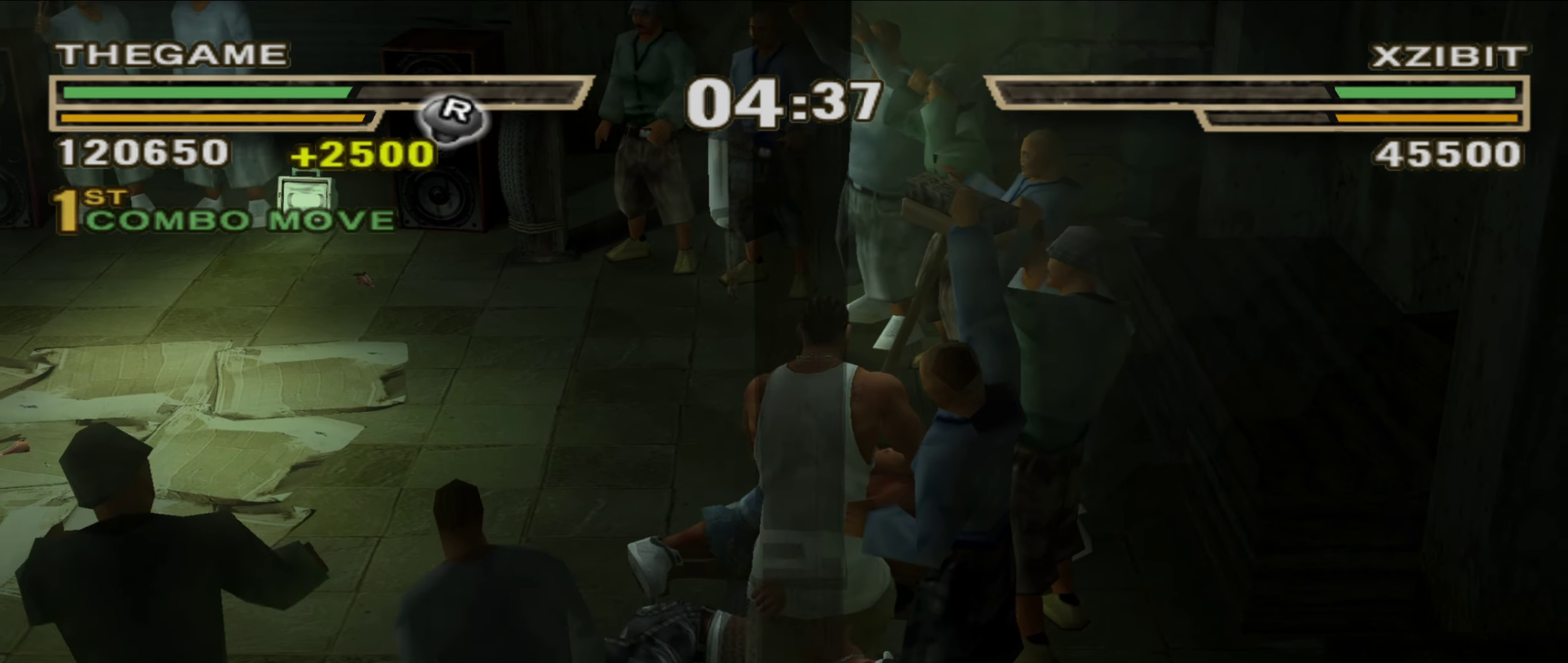
{"dt_ms": 600, "buttons": [], "left_stick": "left", "right_stick": "center", "events": [[50, "B", "up"], [400, "left_stick", "left"]]}
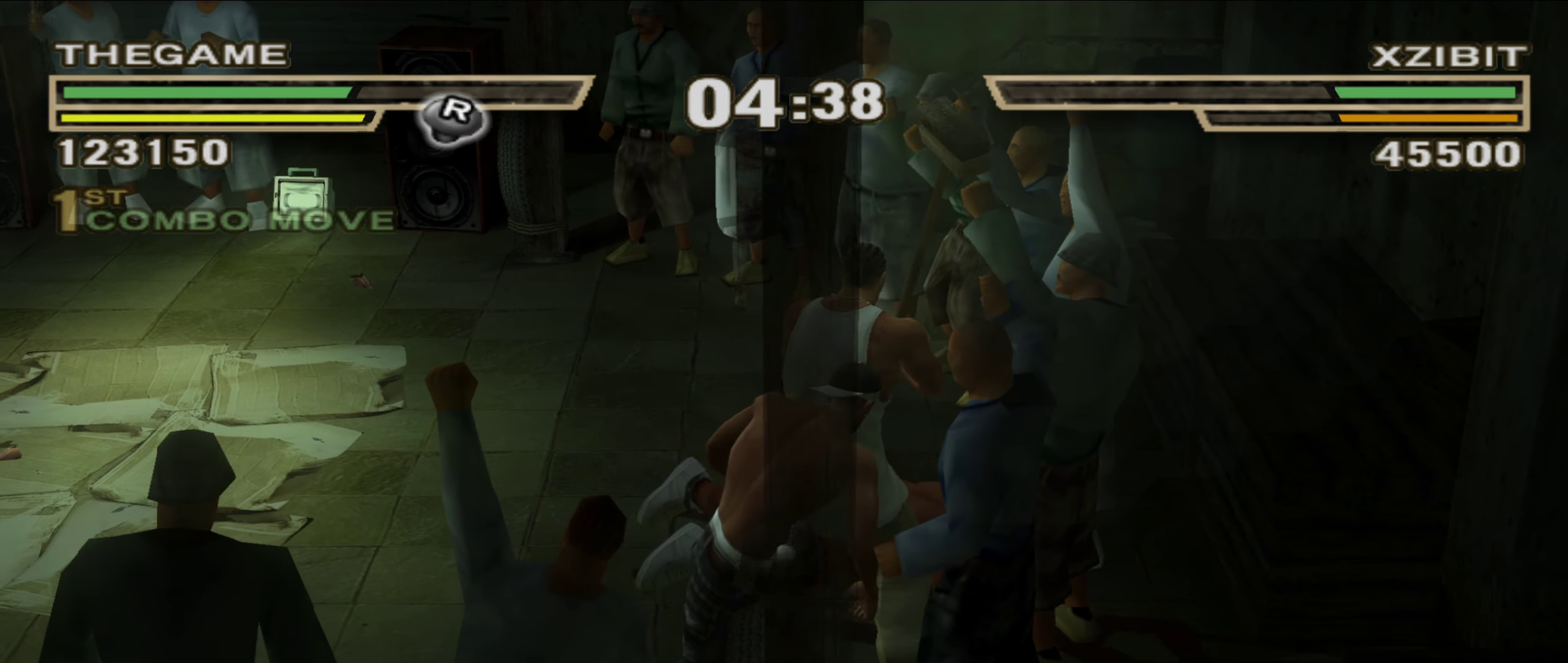
{"dt_ms": 400, "buttons": [], "left_stick": "left", "right_stick": "center", "events": []}
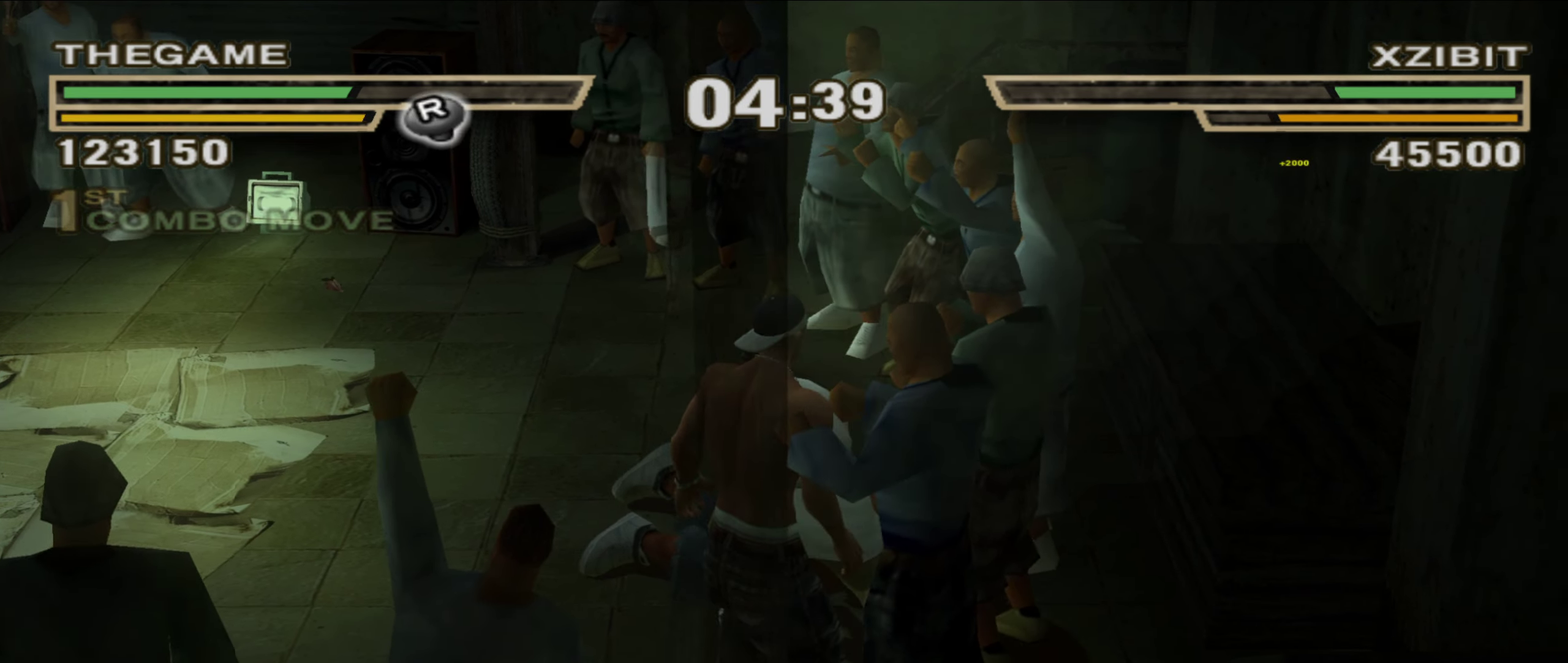
{"dt_ms": 500, "buttons": [], "left_stick": "center", "right_stick": "center", "events": [[367, "left_stick", "center"]]}
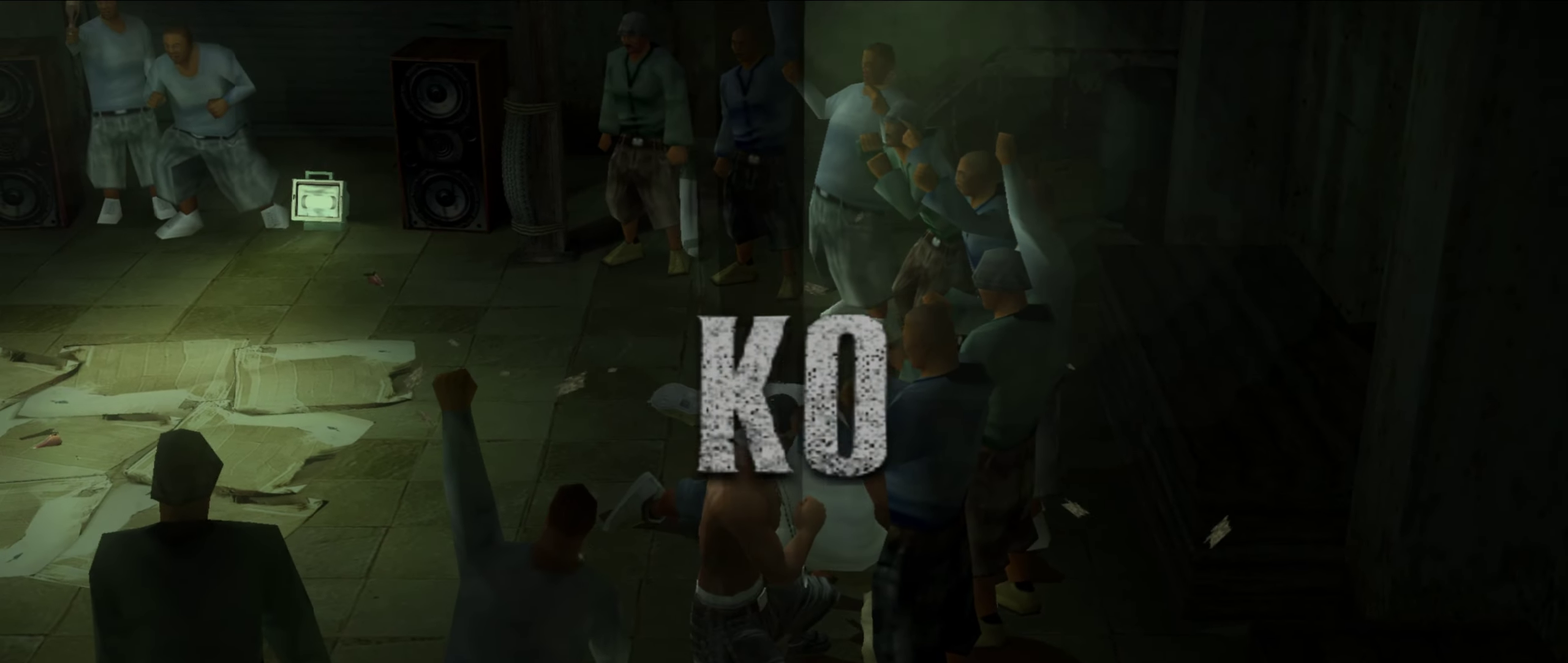
{"dt_ms": 500, "buttons": [], "left_stick": "center", "right_stick": "center", "events": []}
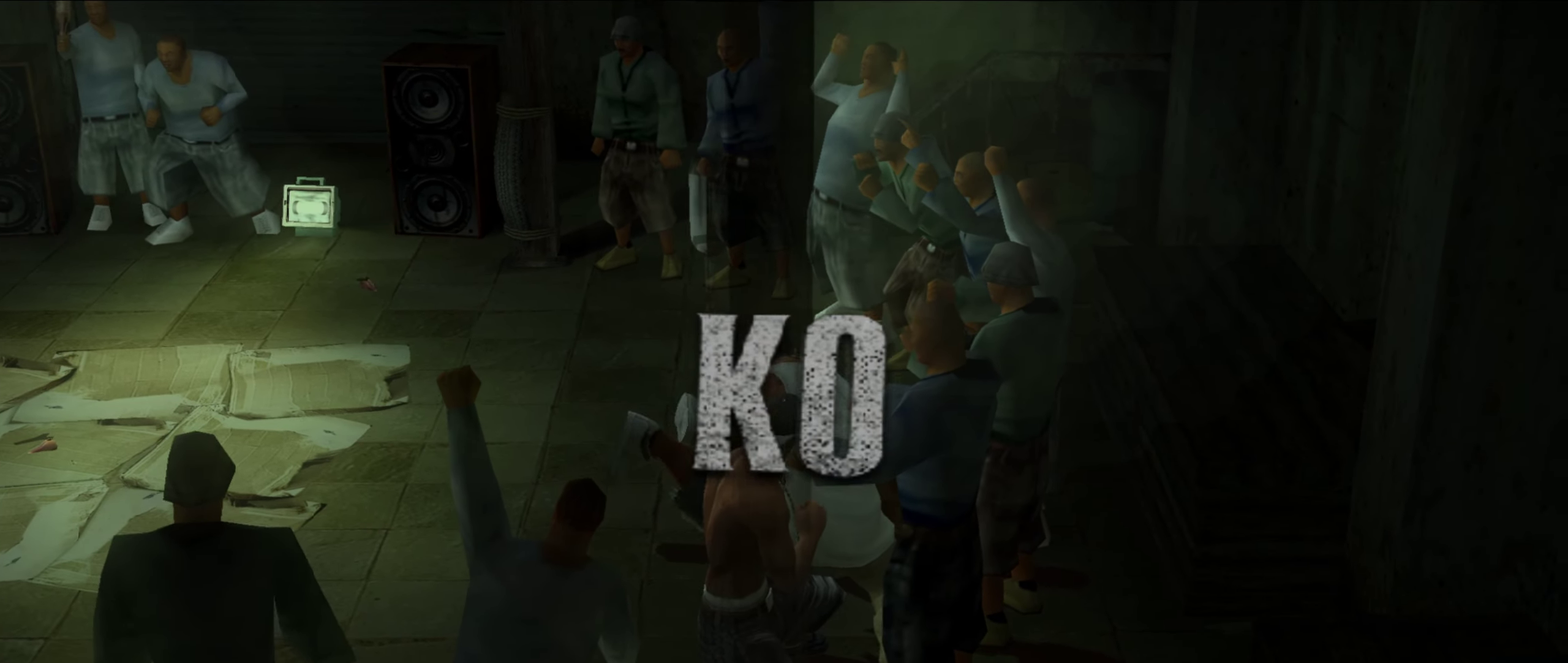
{"dt_ms": 300, "buttons": [], "left_stick": "center", "right_stick": "center", "events": []}
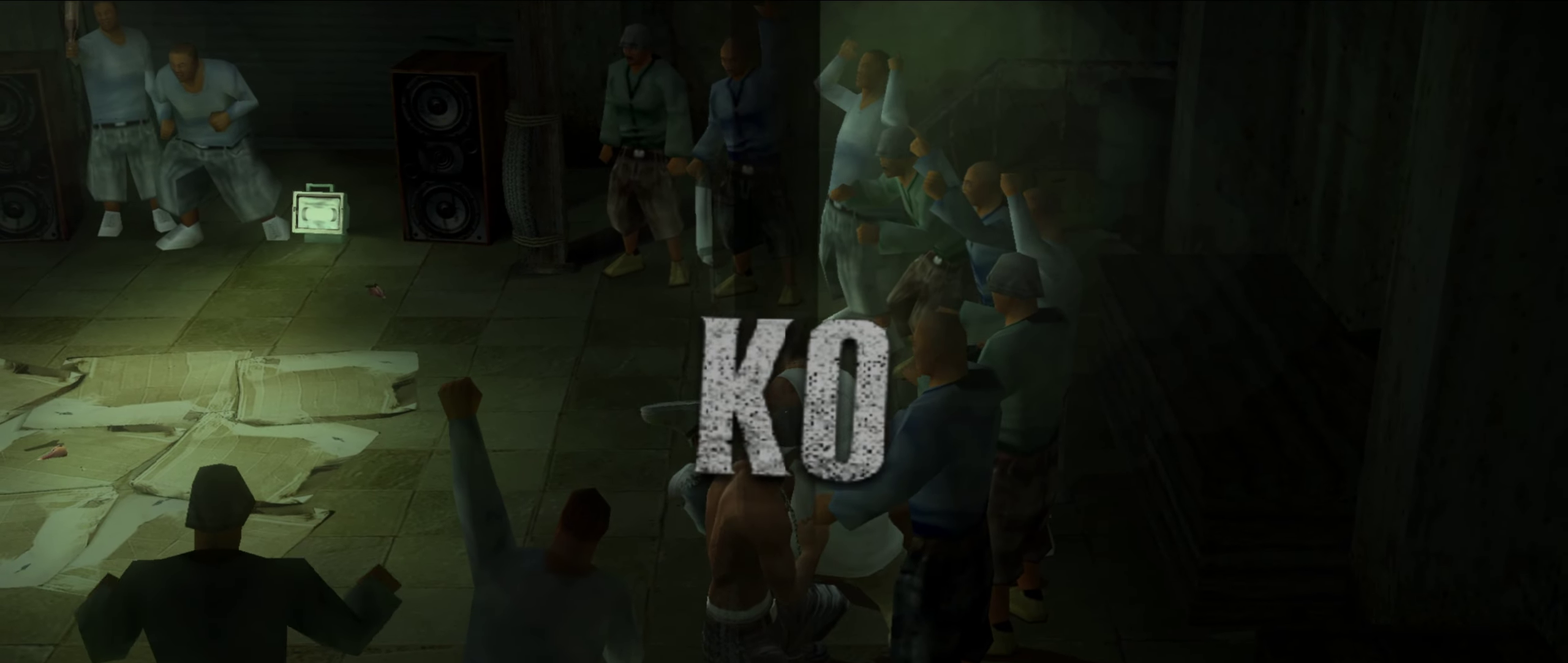
{"dt_ms": 700, "buttons": [], "left_stick": "center", "right_stick": "center", "events": []}
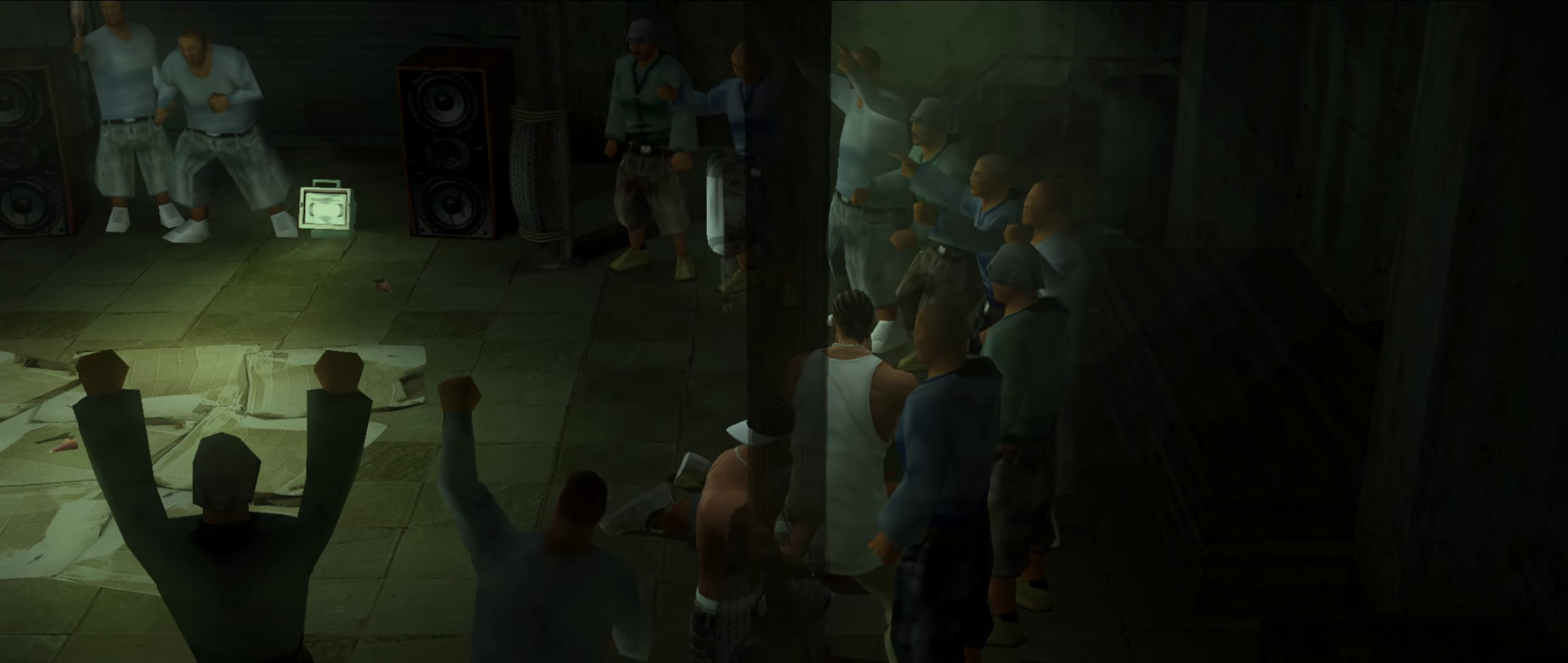
{"dt_ms": 500, "buttons": [], "left_stick": "center", "right_stick": "center", "events": []}
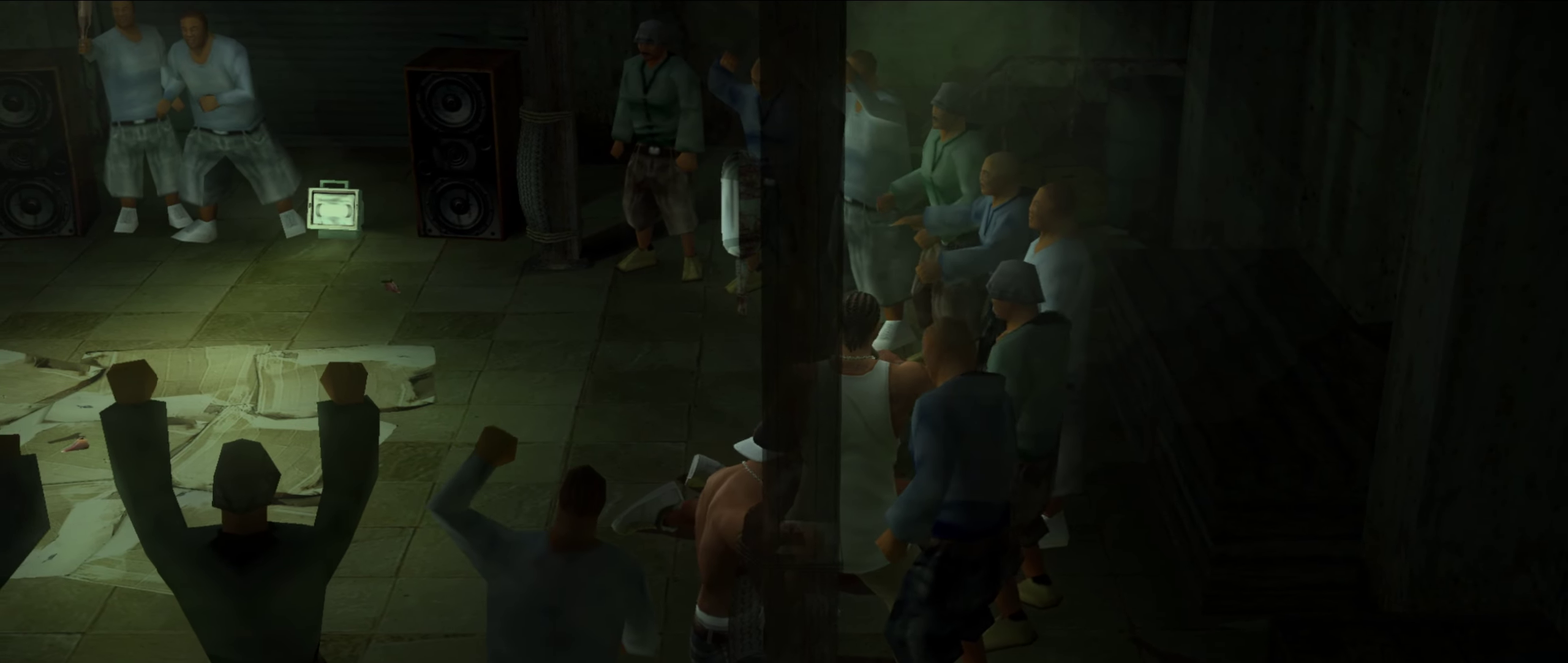
{"dt_ms": 500, "buttons": [], "left_stick": "center", "right_stick": "center", "events": []}
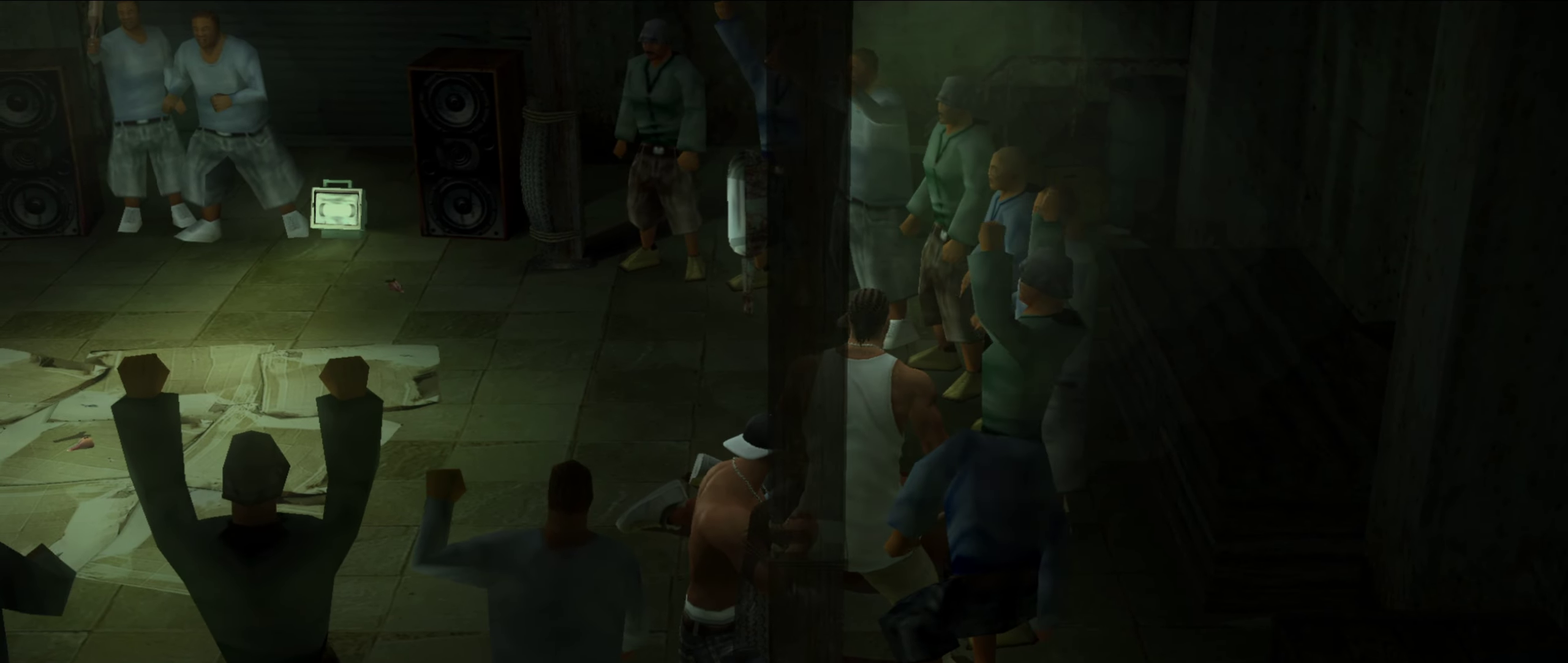
{"dt_ms": 500, "buttons": [], "left_stick": "center", "right_stick": "center", "events": []}
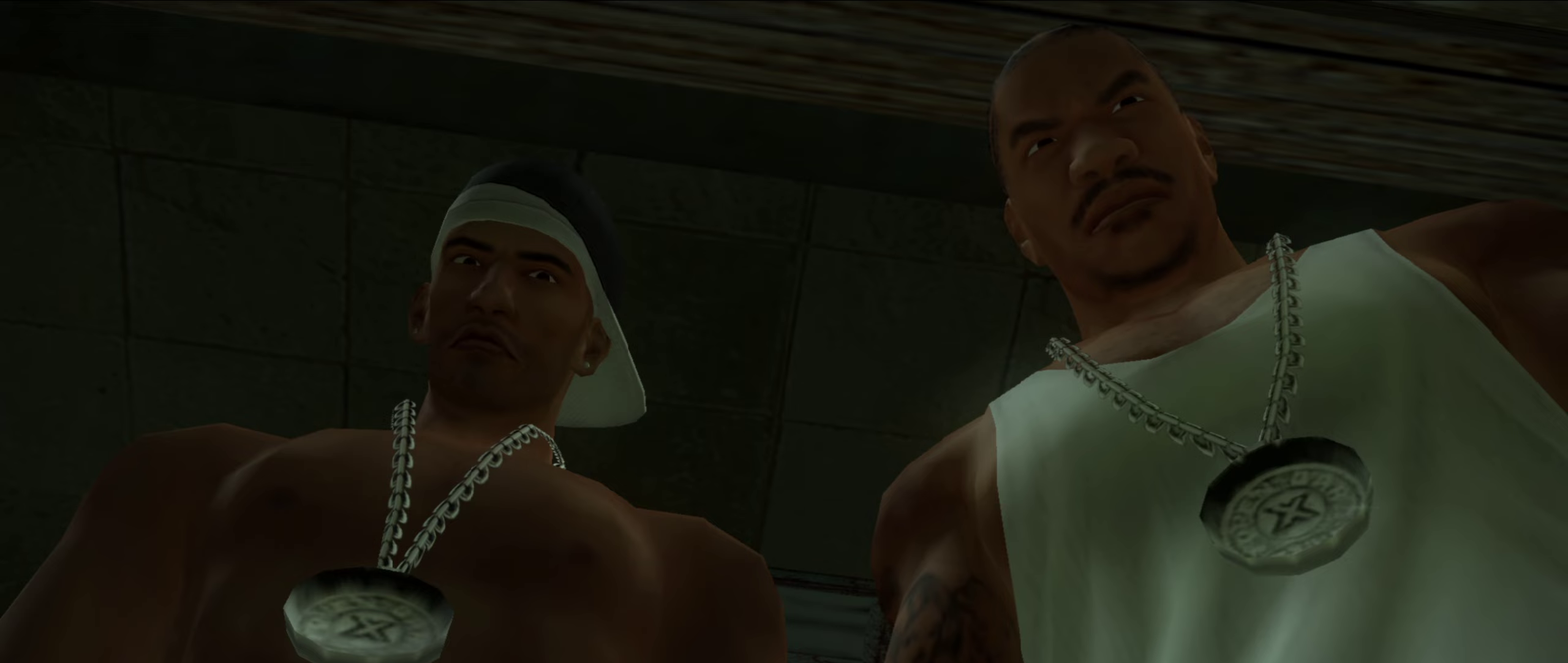
{"dt_ms": 500, "buttons": [], "left_stick": "center", "right_stick": "center", "events": [[267, "A", "down"], [317, "A", "up"]]}
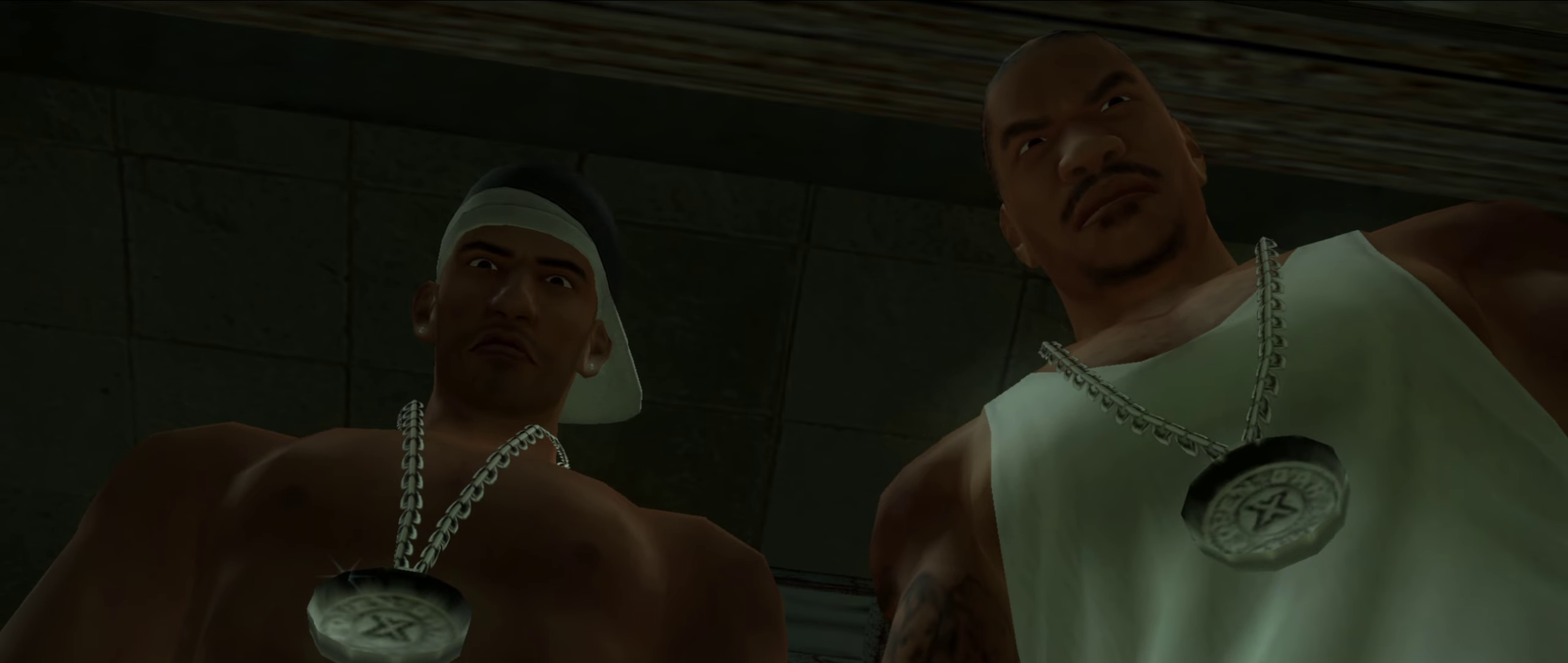
{"dt_ms": 500, "buttons": [], "left_stick": "center", "right_stick": "center", "events": []}
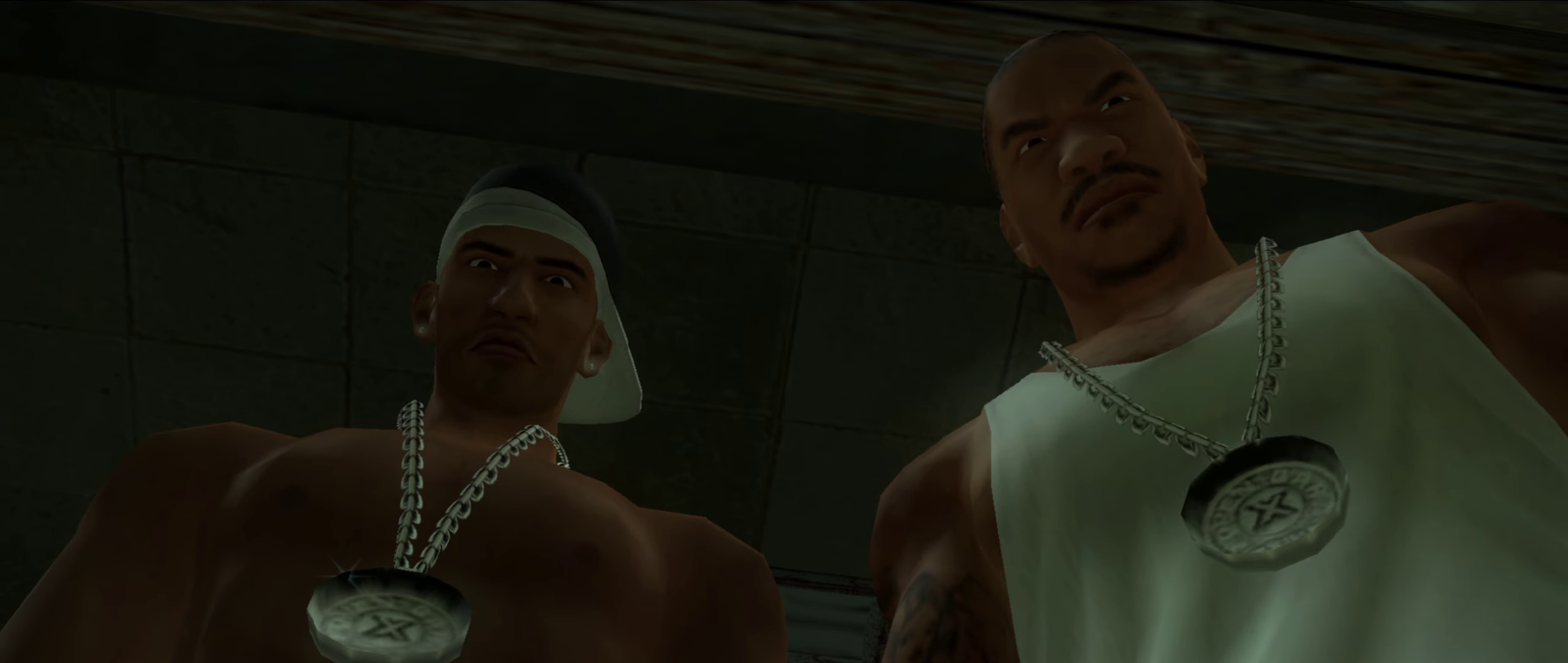
{"dt_ms": 500, "buttons": [], "left_stick": "center", "right_stick": "center", "events": []}
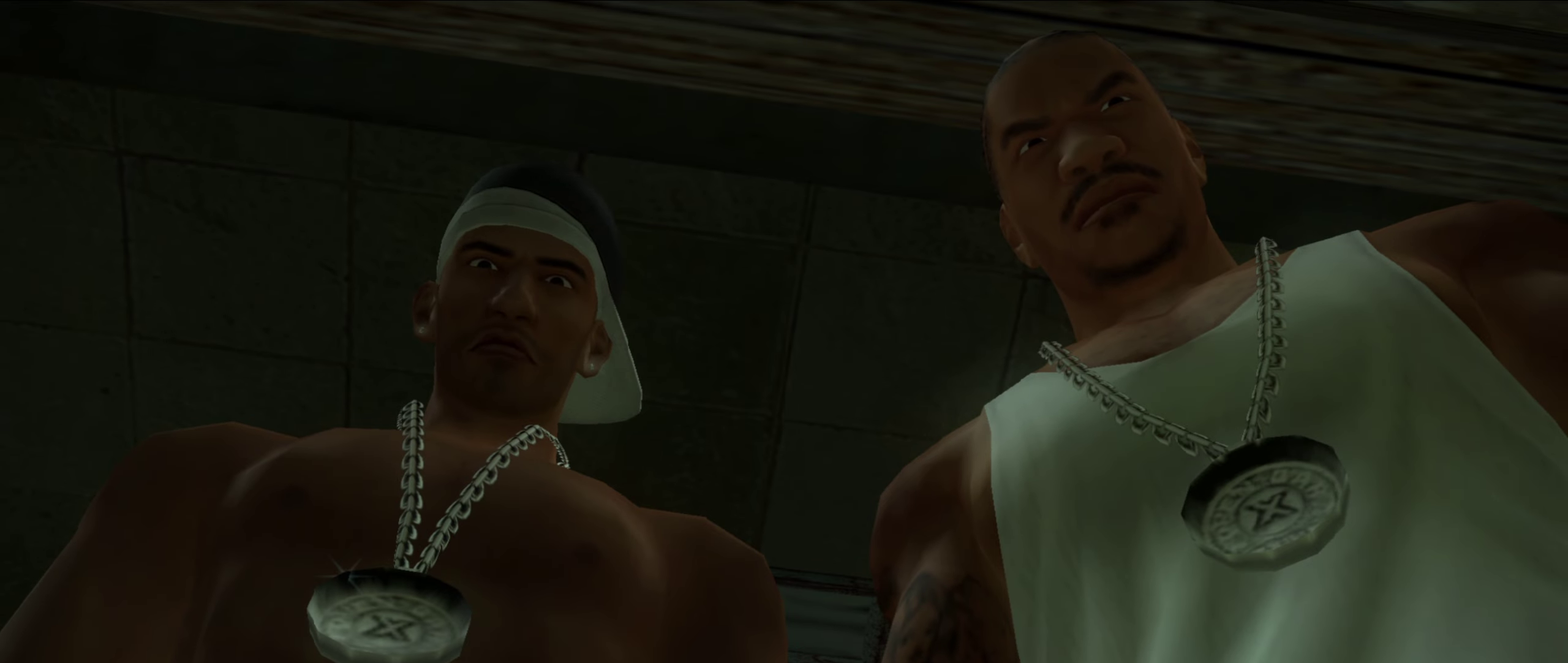
{"dt_ms": 500, "buttons": [], "left_stick": "center", "right_stick": "center", "events": []}
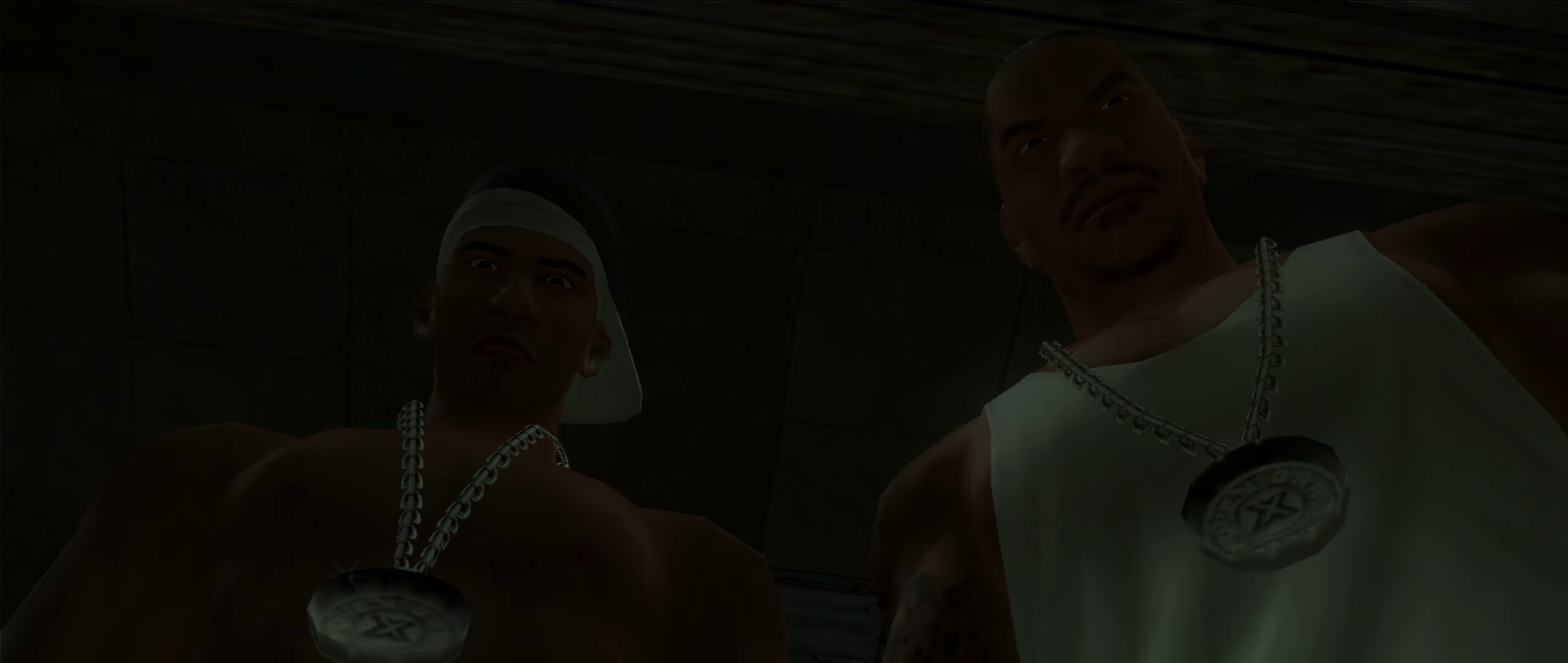
{"dt_ms": 600, "buttons": ["A"], "left_stick": "center", "right_stick": "center", "events": [[567, "A", "down"]]}
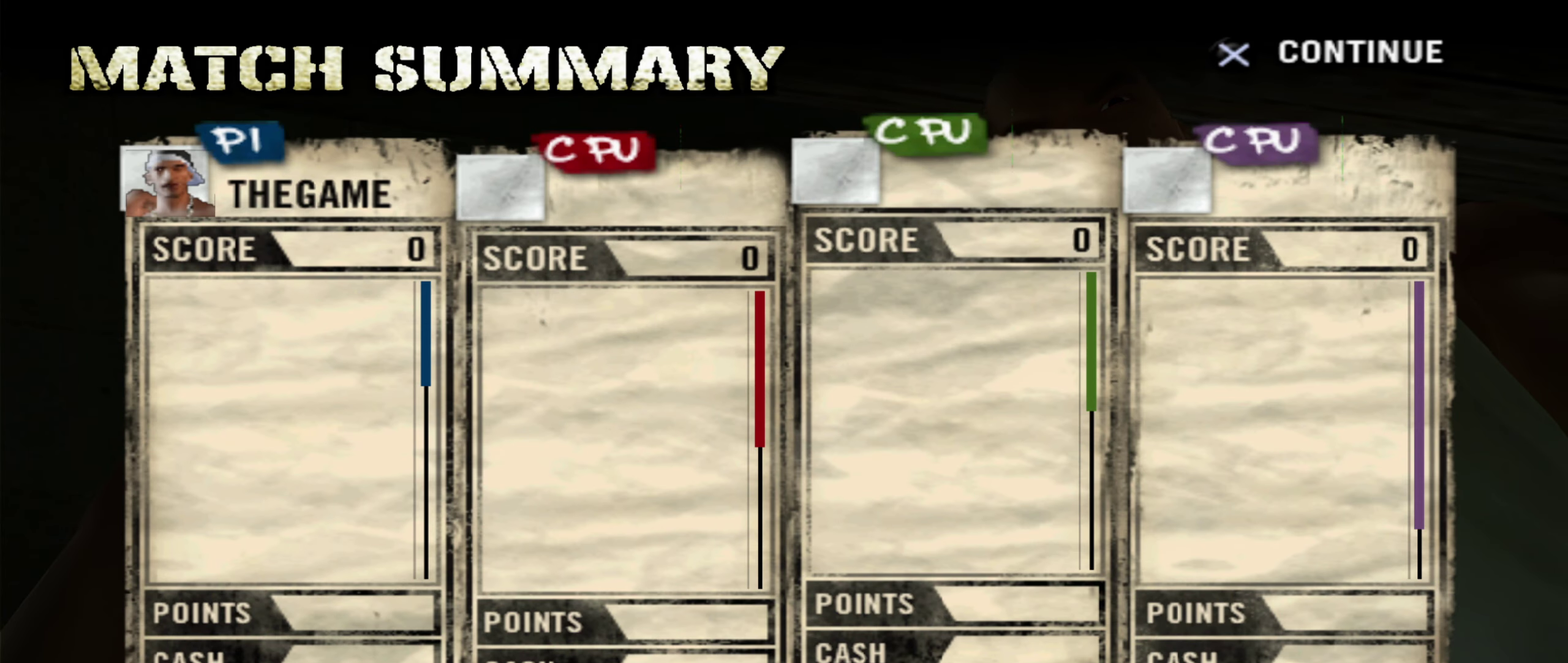
{"dt_ms": 400, "buttons": [], "left_stick": "center", "right_stick": "center", "events": [[33, "A", "up"]]}